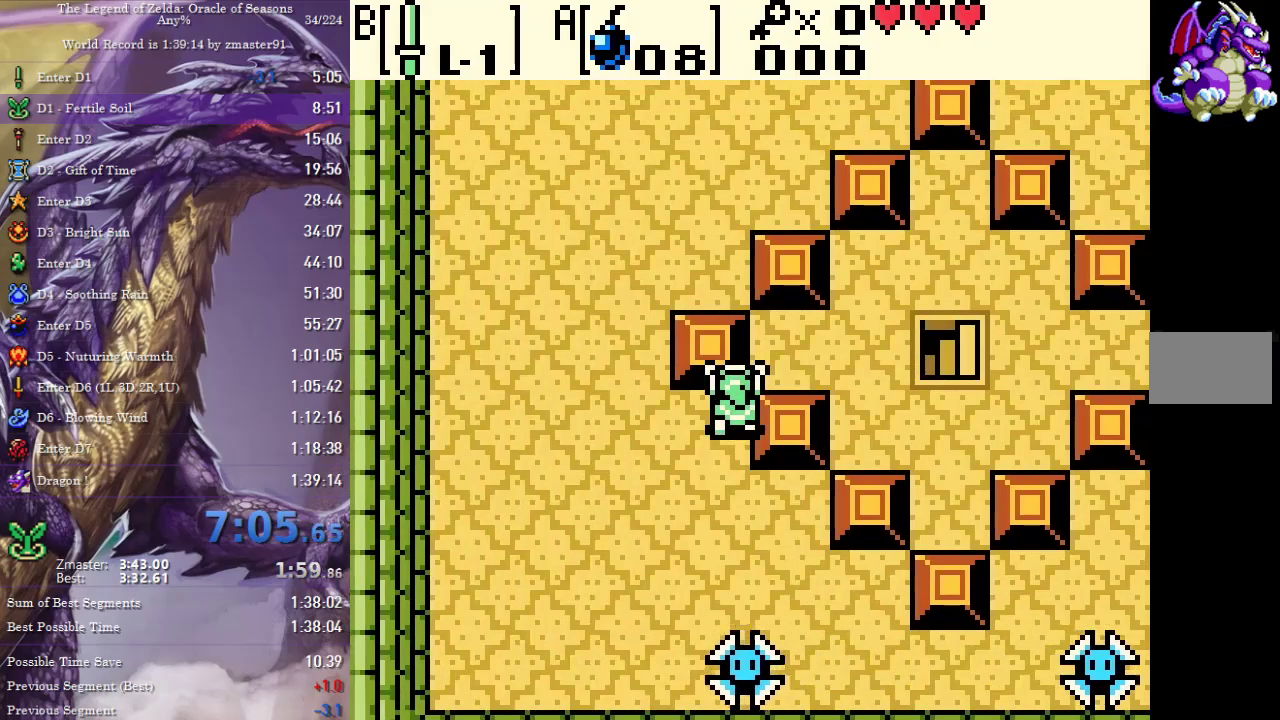
Gameplay with a controller (PlayStation layout); each line is a JSON object with the inputs held at the frame after it. "events" lists button and stick changes between this image and that frame as [ms after this image, input, new state], when the widget could be followed in between. Not read: L2 L3 R2 R3 other_buttons.
{"buttons": ["DPAD_RIGHT"], "events": [[233, "DPAD_RIGHT", "down"], [417, "DPAD_UP", "up"]]}
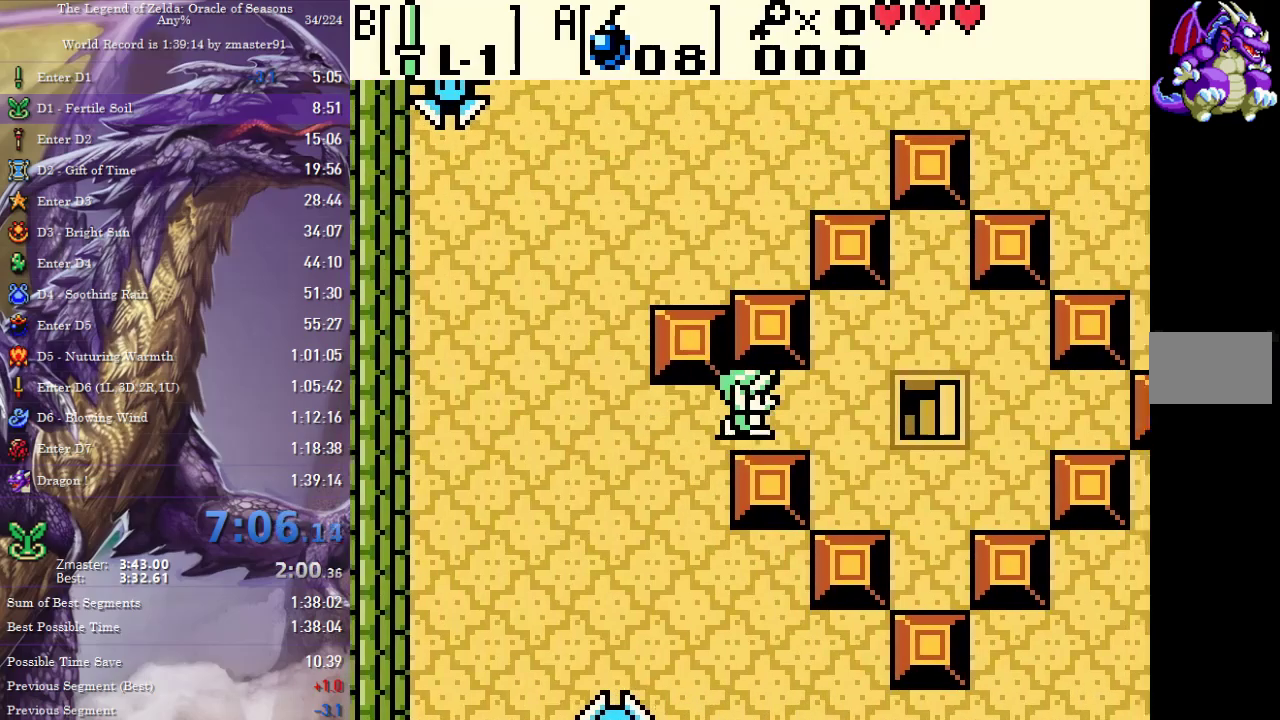
{"buttons": ["DPAD_RIGHT"], "events": []}
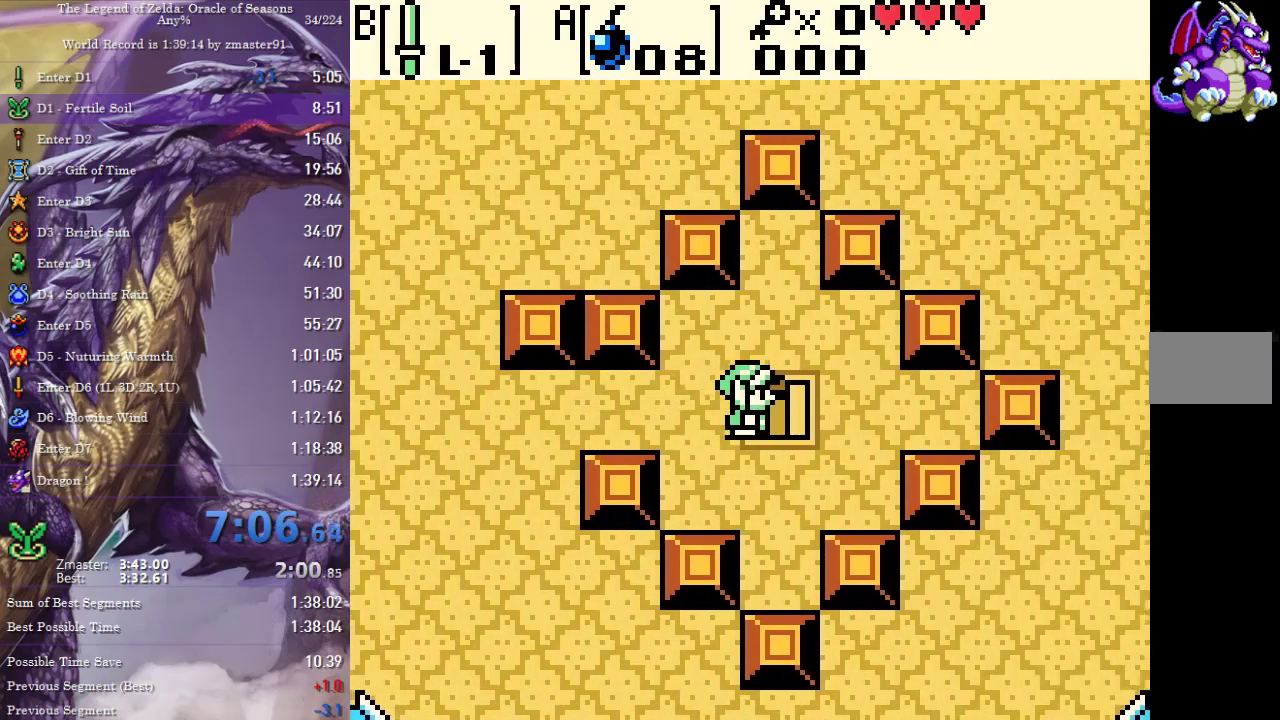
{"buttons": ["START"], "events": [[167, "DPAD_RIGHT", "up"], [233, "START", "down"], [400, "START", "up"], [450, "START", "down"]]}
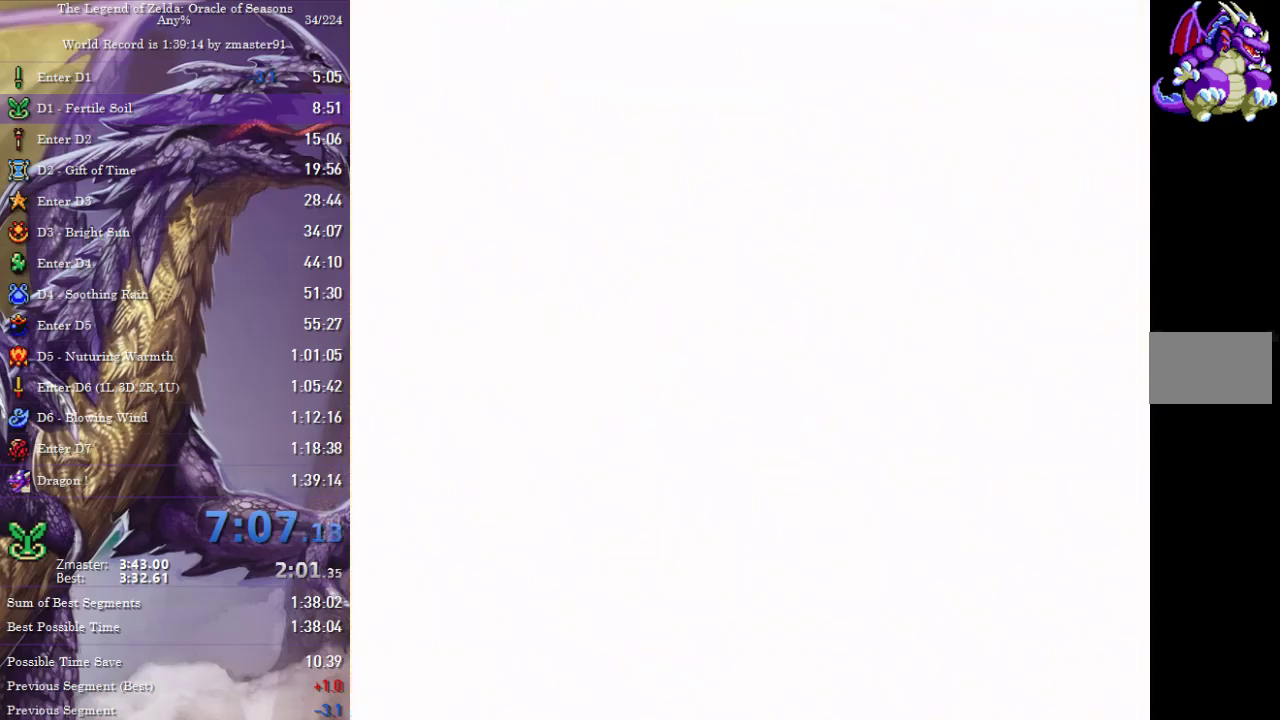
{"buttons": ["START"], "events": [[117, "START", "up"], [167, "START", "down"], [217, "START", "up"], [283, "START", "down"], [333, "START", "up"], [383, "START", "down"], [450, "START", "up"], [500, "START", "down"]]}
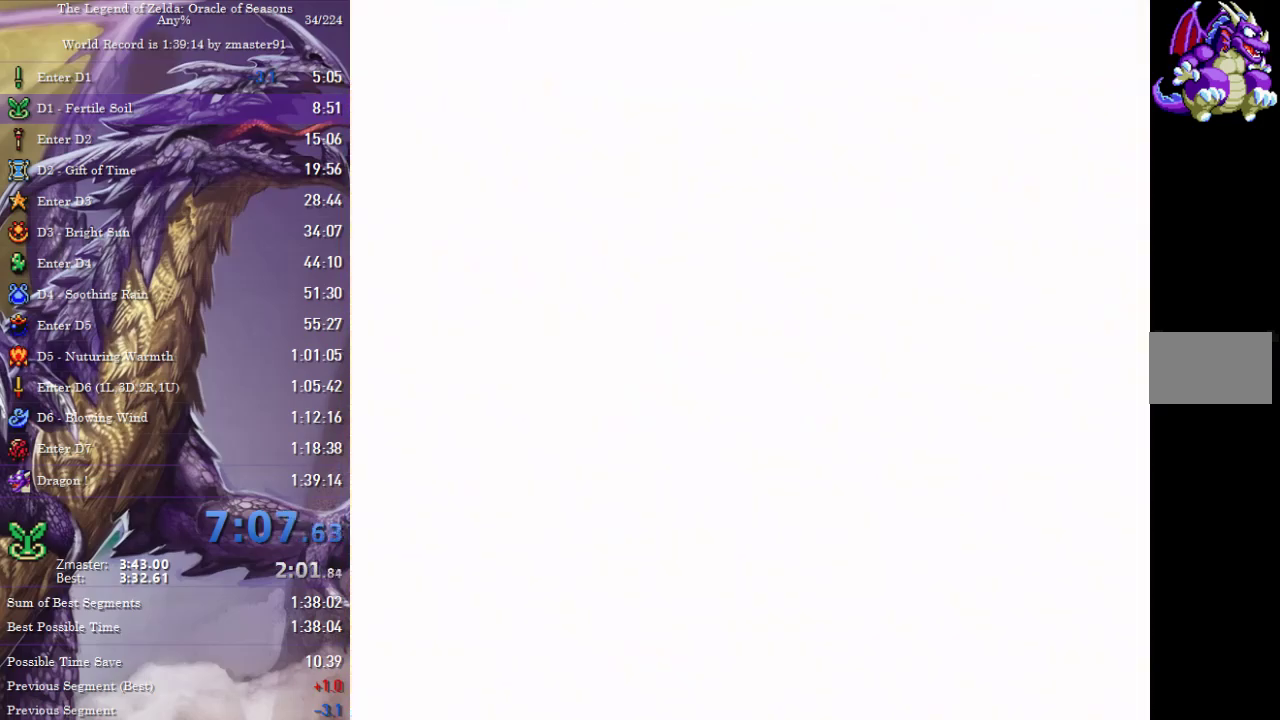
{"buttons": [], "events": [[50, "START", "up"], [233, "START", "down"], [283, "START", "up"], [350, "START", "down"], [417, "START", "up"]]}
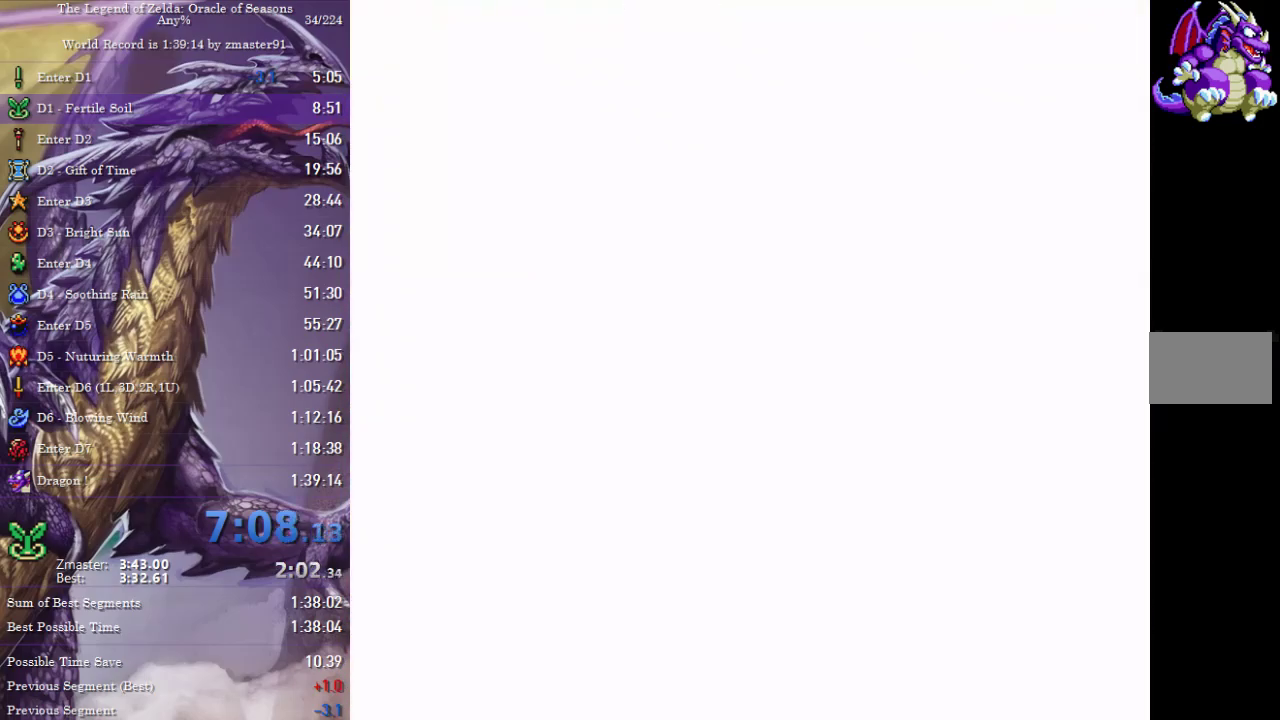
{"buttons": ["DPAD_DOWN"], "events": [[200, "CIRCLE", "down"], [200, "CROSS", "down"], [200, "SQUARE", "down"], [200, "TRIANGLE", "down"], [267, "START", "down"], [283, "CIRCLE", "up"], [283, "CROSS", "up"], [283, "SQUARE", "up"], [283, "TRIANGLE", "up"], [367, "START", "up"], [483, "DPAD_DOWN", "down"]]}